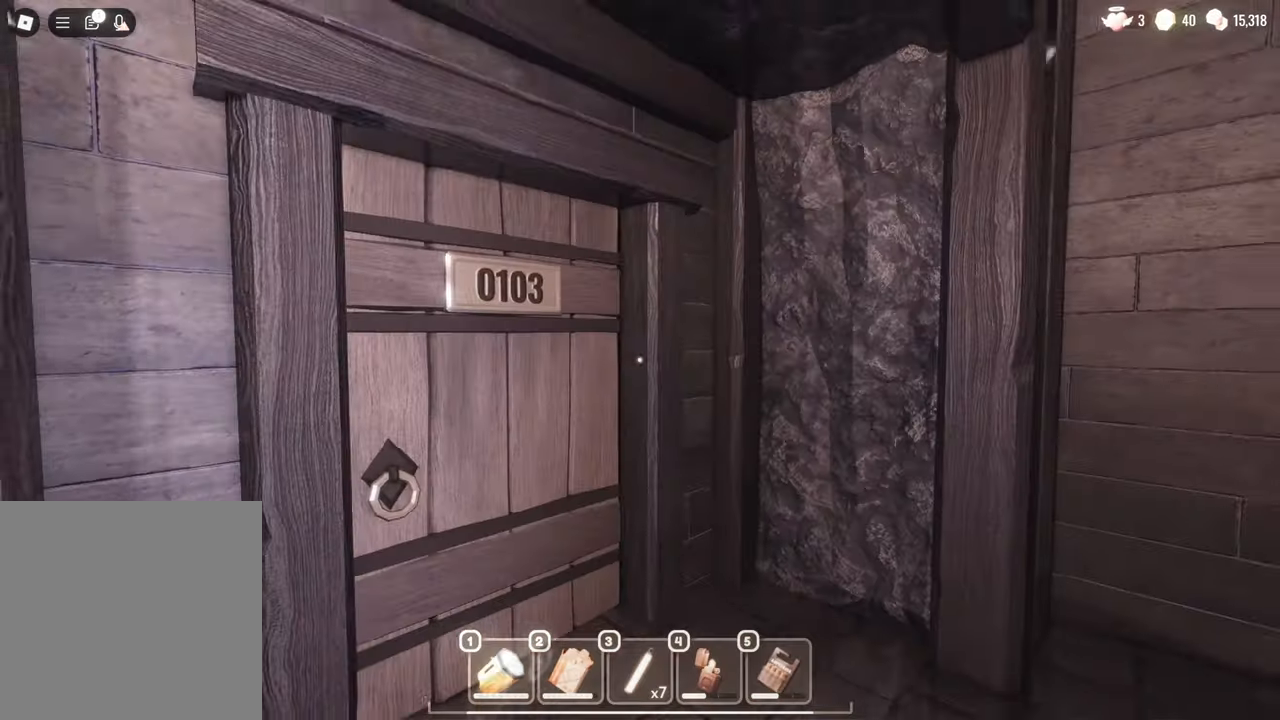
Gameplay with keyboard and mouse; each line is a JSON object with the keys and mouse buttons held at the frame after it. "events" lists presses ("down") and releases ("up") of "a", "c", "d", "e", "s", "space", "w", "mouse_left", "mouse_wheel" and "mouse_right" between this image and that frame as [ms after this image, input, new state], when the widget could be followed in between. "mouse_left", "mouse_wheel", "mouse_right" = the "left", "wheel", "right" buttons of the "mouse" list. No other keys are recorded. "wheel" means that the mouse wheel is clicked or scrolled. Mouse movement is not recorded.
{"keys": ["w"], "mouse": [], "events": [[217, "d", "down"], [417, "d", "up"]]}
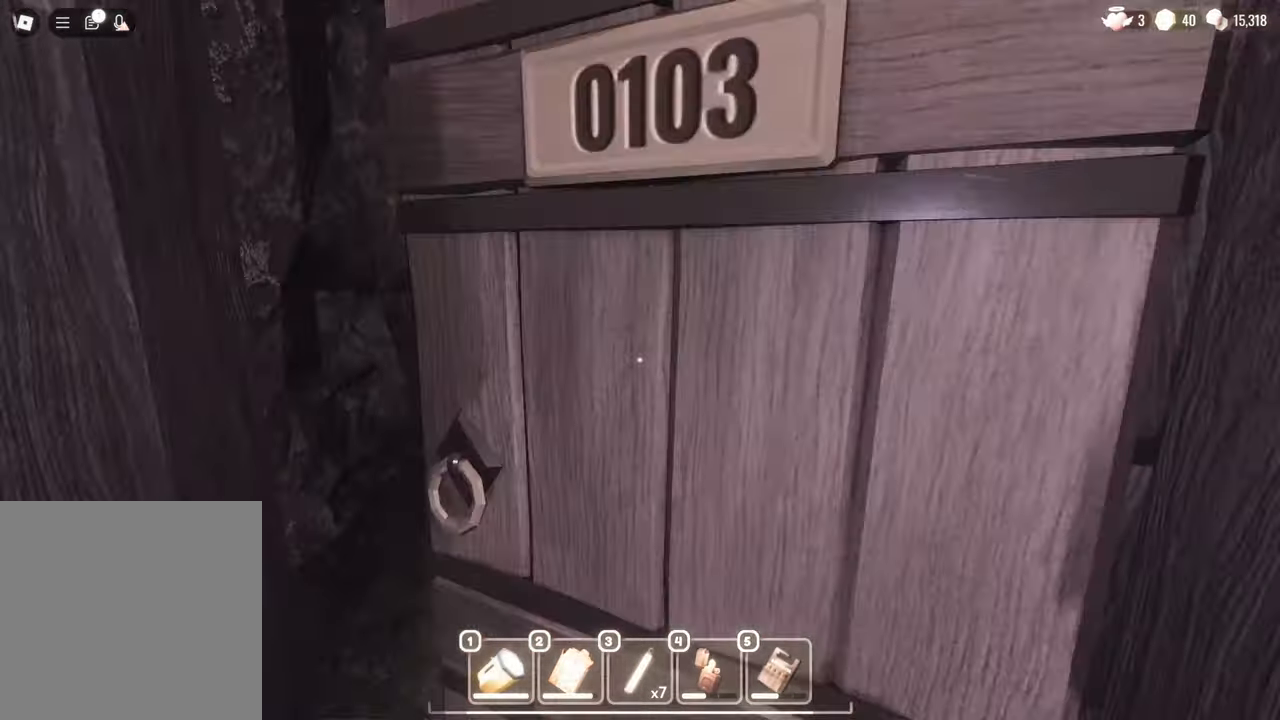
{"keys": ["w"], "mouse": [], "events": []}
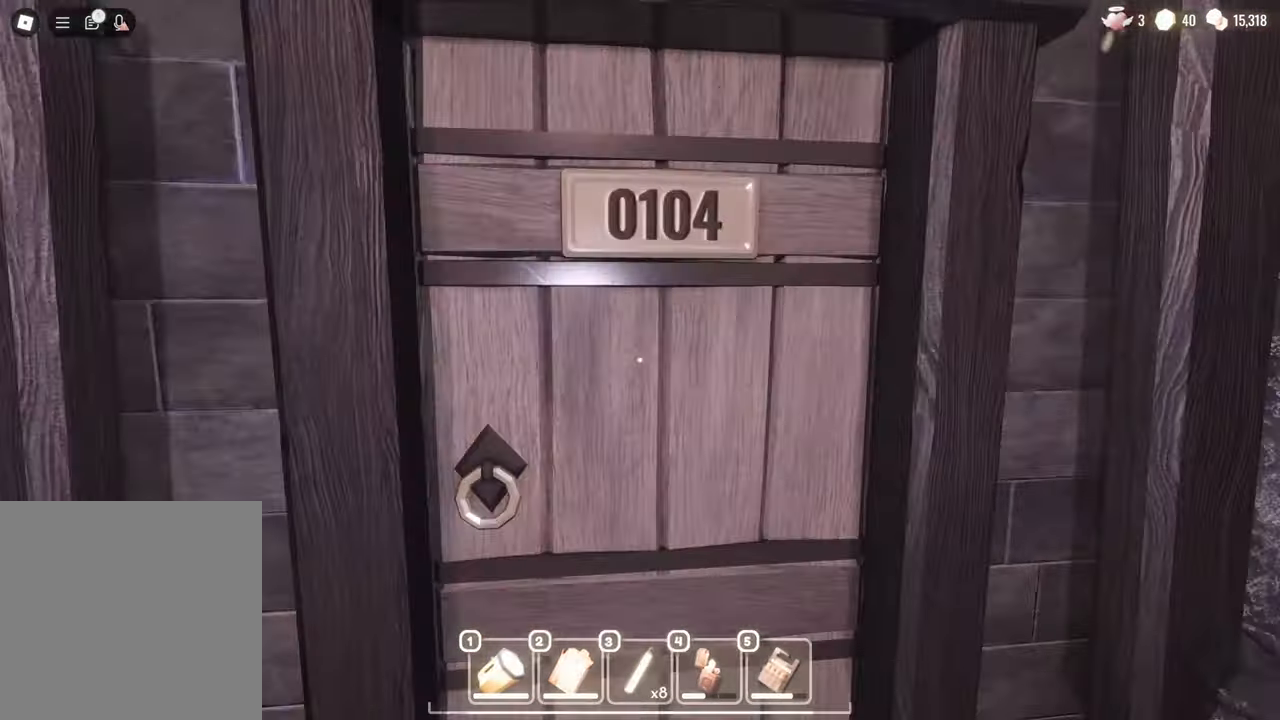
{"keys": [], "mouse": [], "events": [[383, "w", "up"]]}
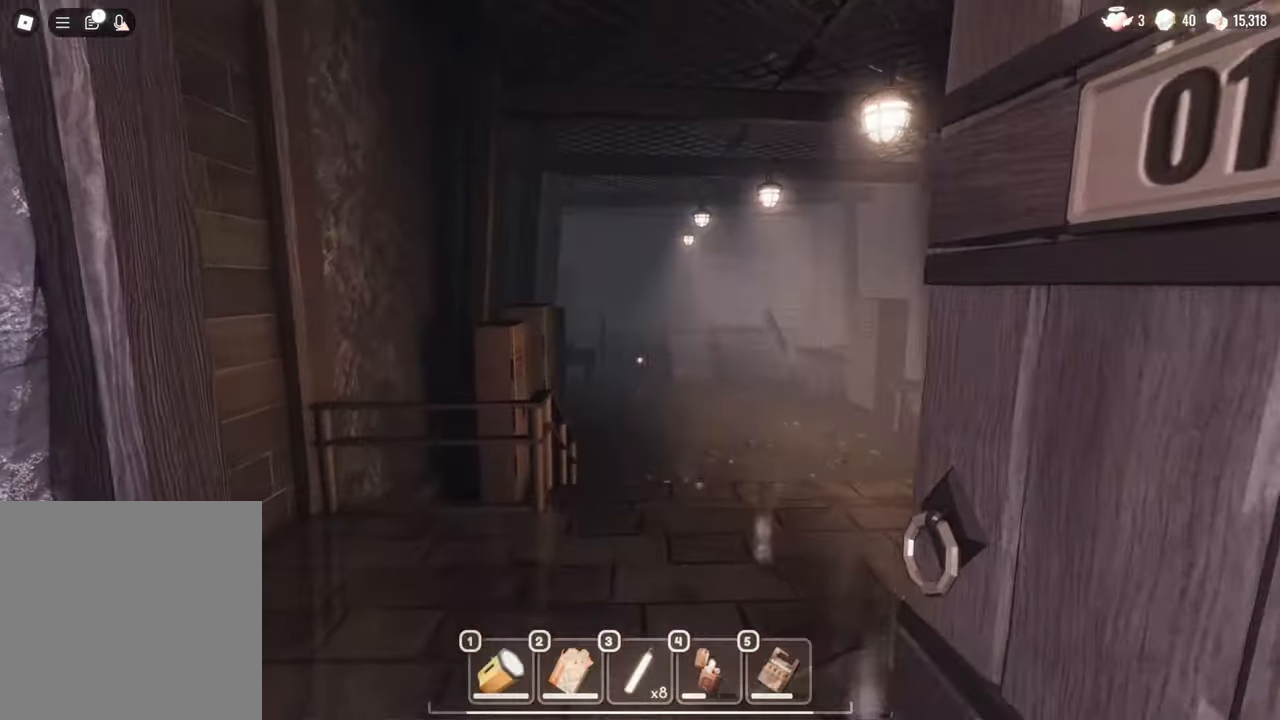
{"keys": ["w"], "mouse": [], "events": [[217, "w", "down"]]}
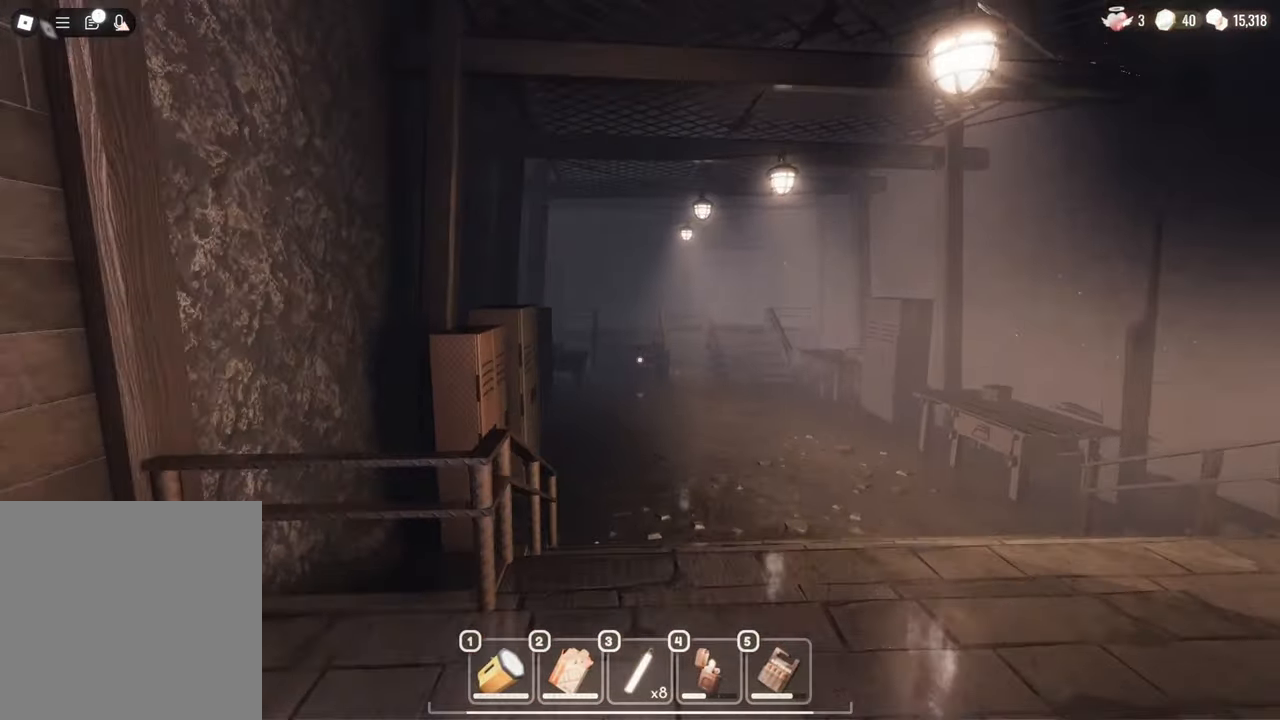
{"keys": ["w"], "mouse": [], "events": []}
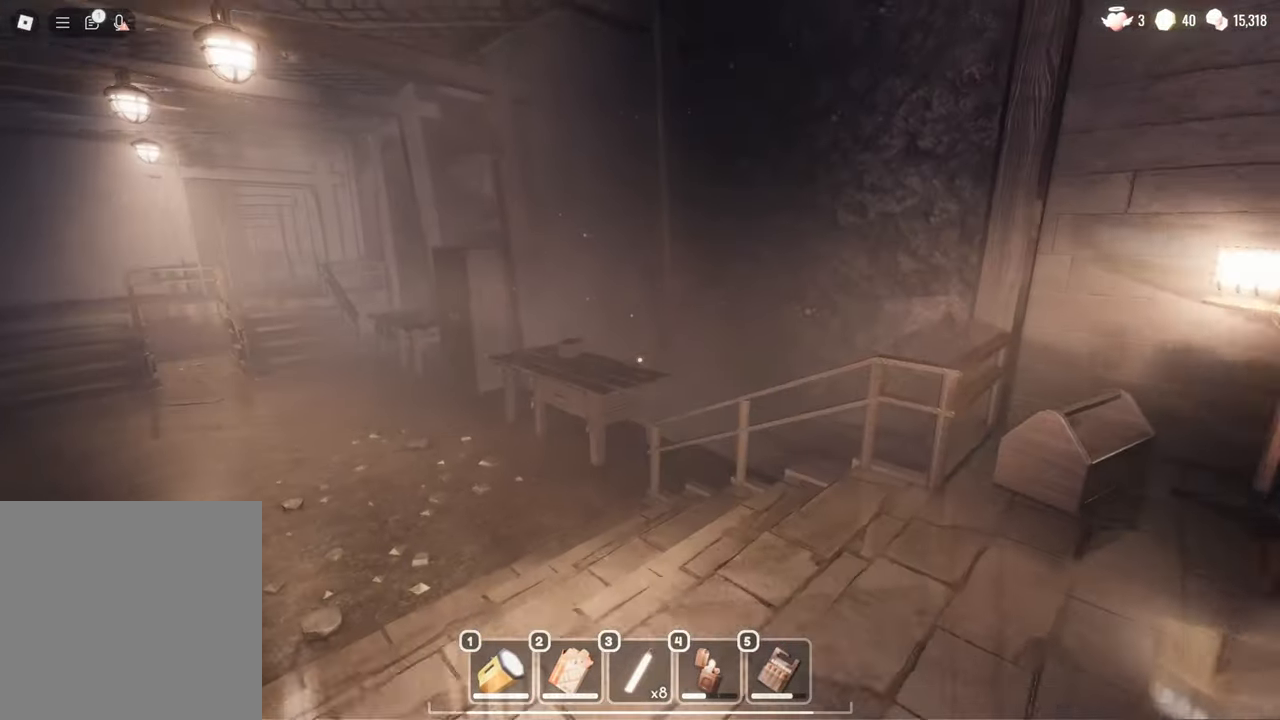
{"keys": ["w"], "mouse": [], "events": [[250, "a", "down"], [433, "a", "up"]]}
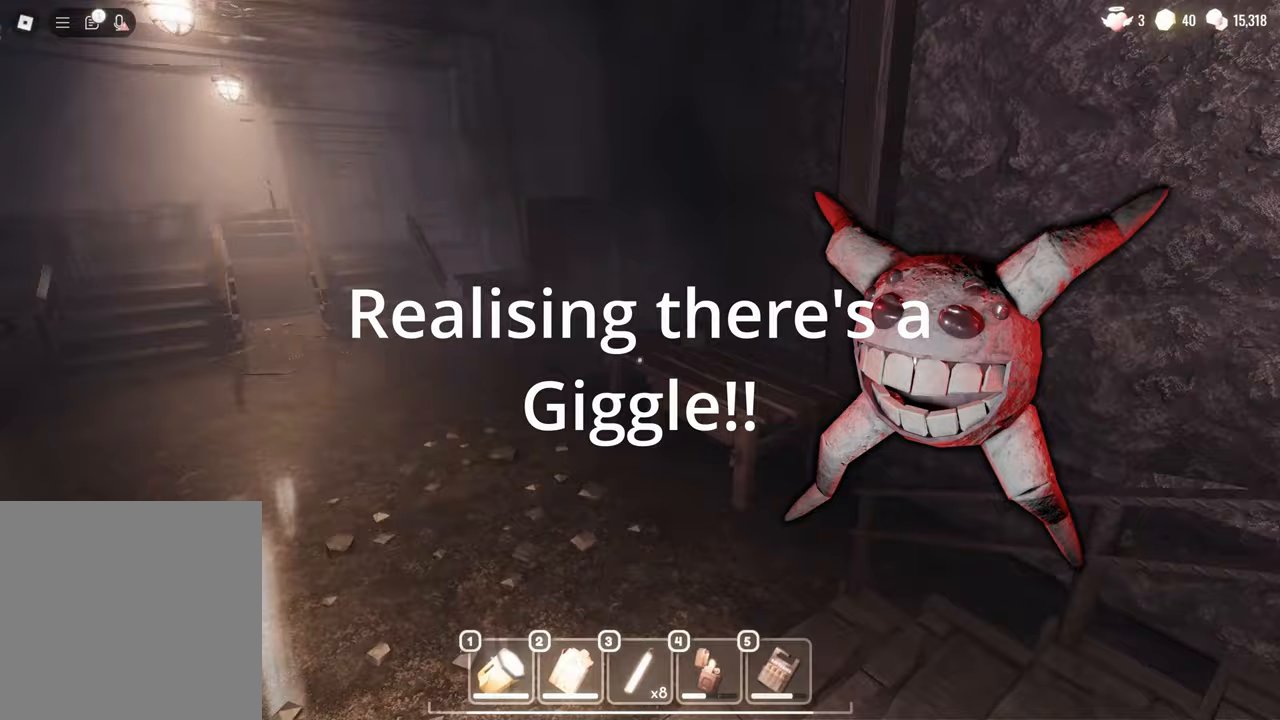
{"keys": ["s"], "mouse": [], "events": [[83, "e", "down"], [217, "e", "up"], [267, "w", "up"], [500, "s", "down"]]}
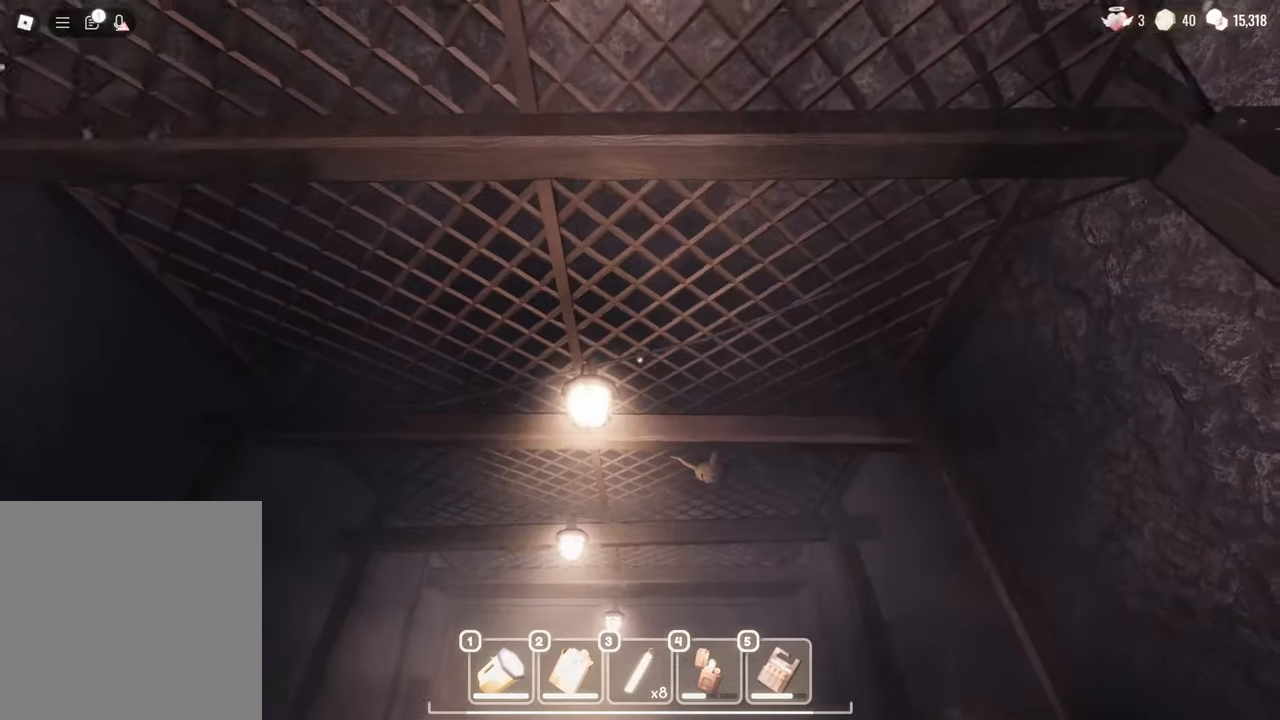
{"keys": [], "mouse": [], "events": [[350, "s", "up"]]}
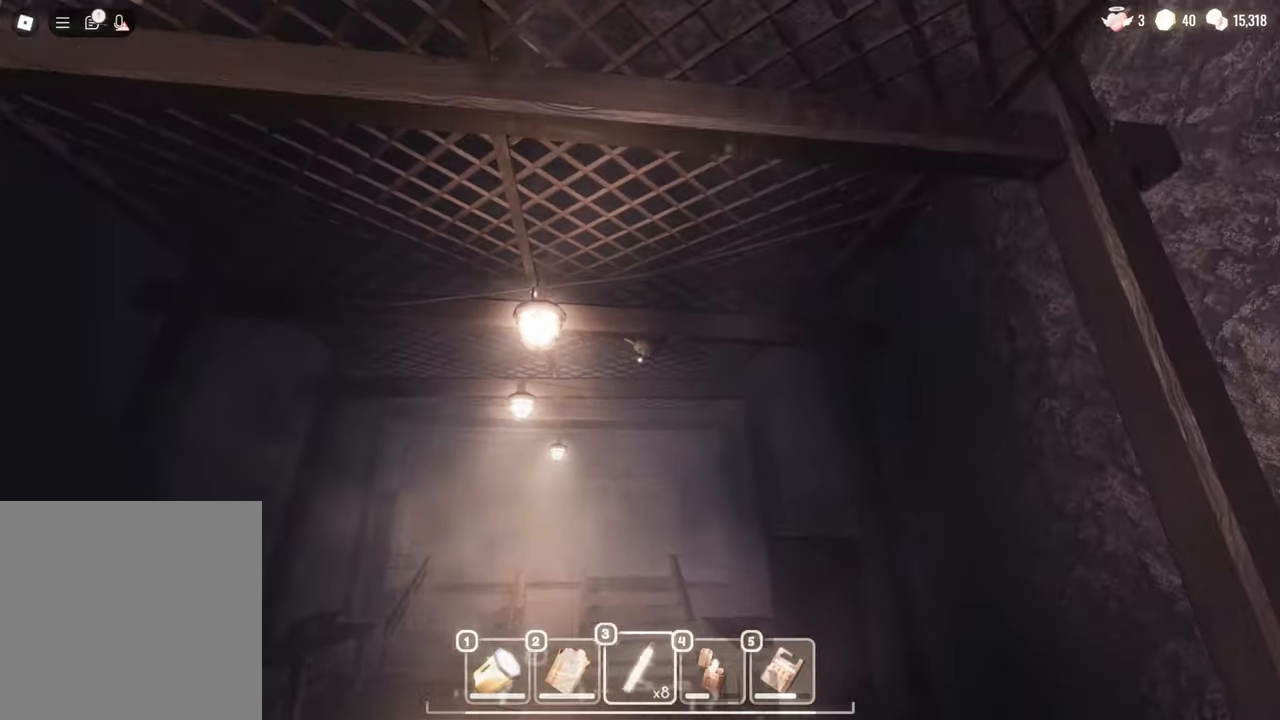
{"keys": [], "mouse": [], "events": [[217, "mouse_left", "down"], [350, "mouse_left", "up"]]}
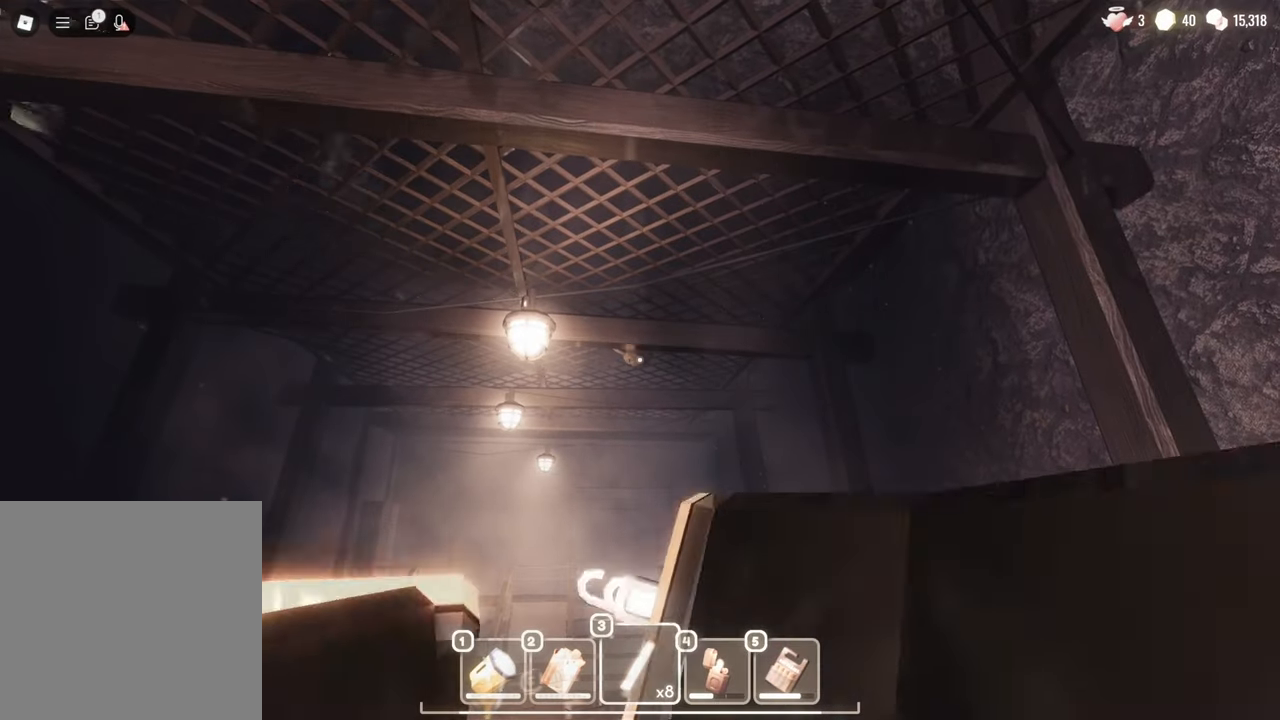
{"keys": [], "mouse": [], "events": []}
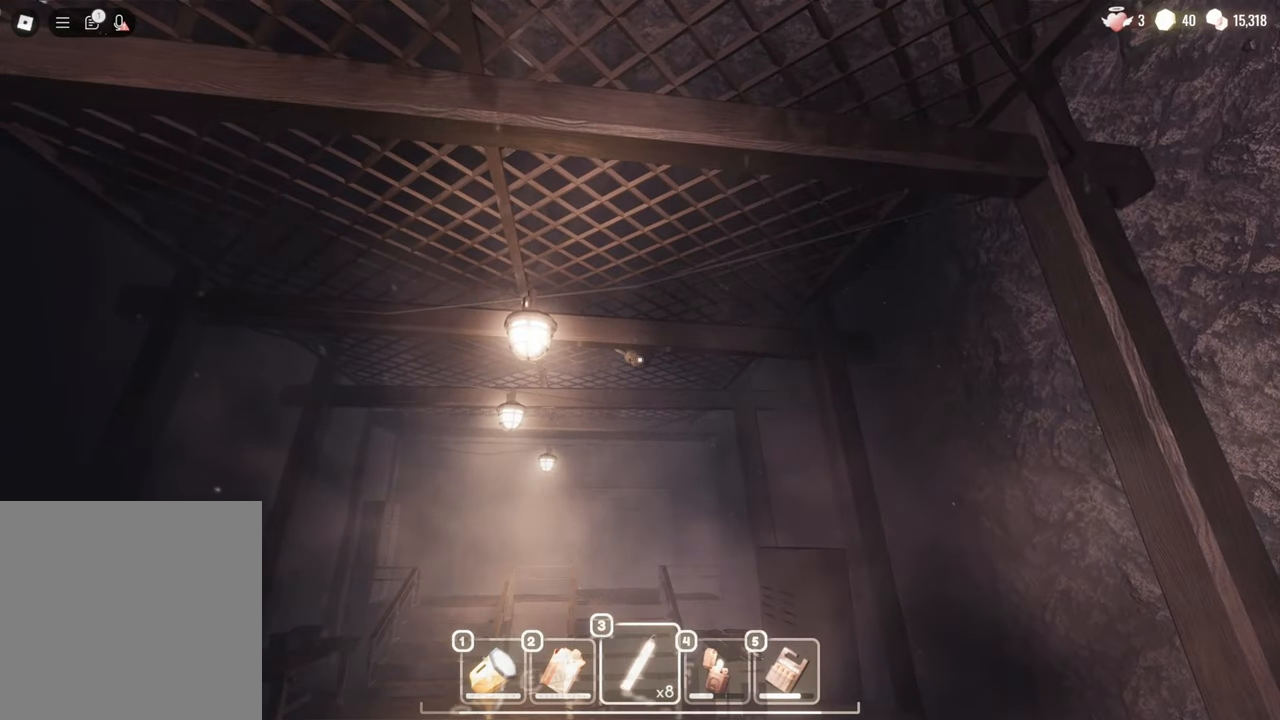
{"keys": [], "mouse": [], "events": []}
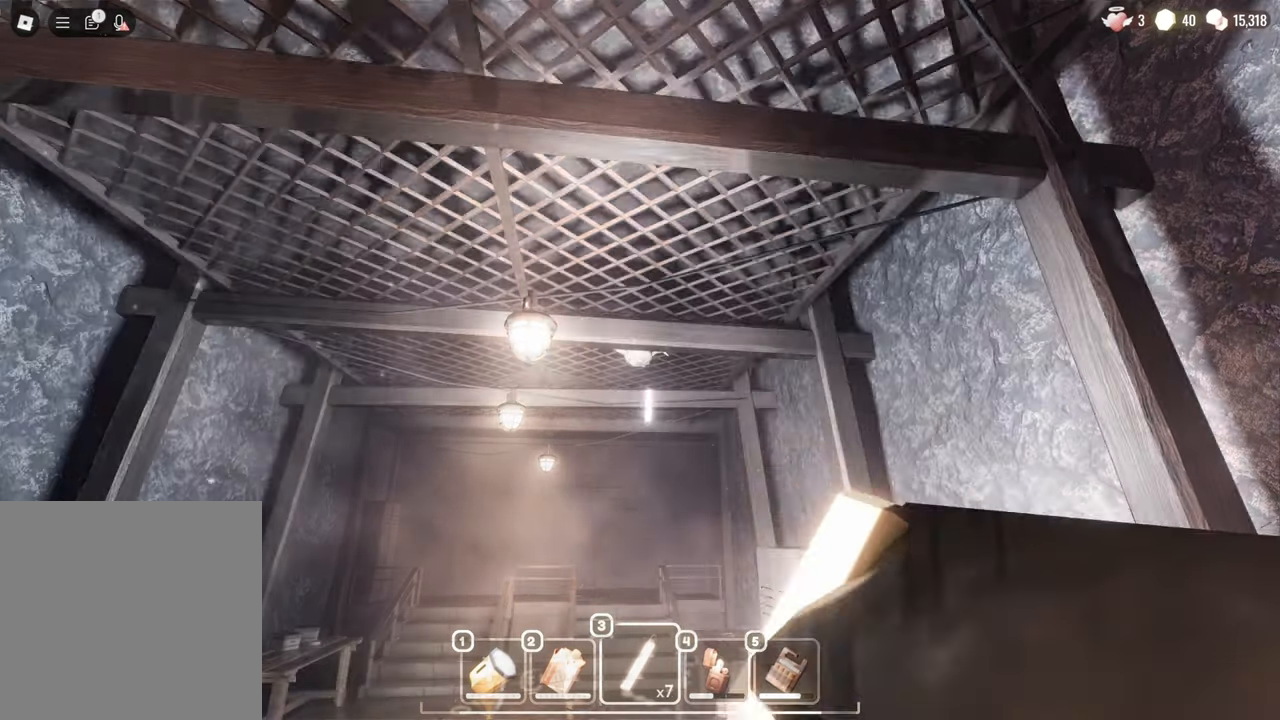
{"keys": ["w"], "mouse": [], "events": [[483, "w", "down"]]}
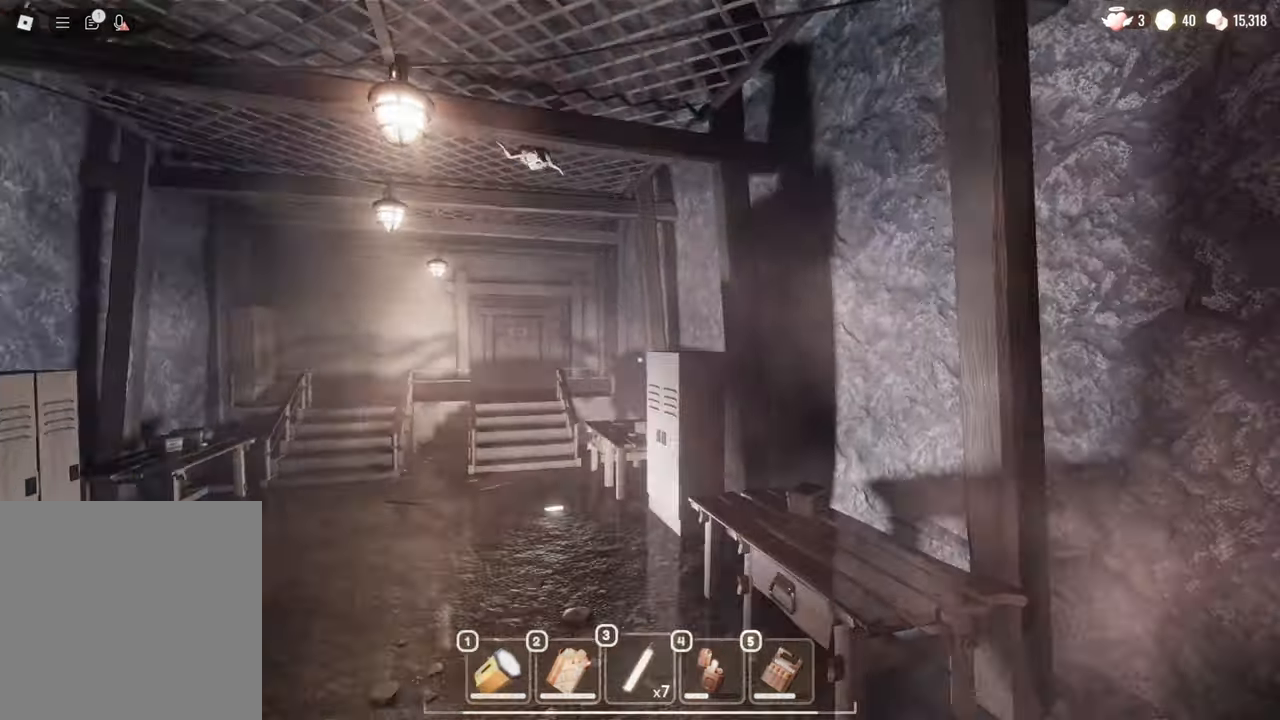
{"keys": ["w"], "mouse": [], "events": []}
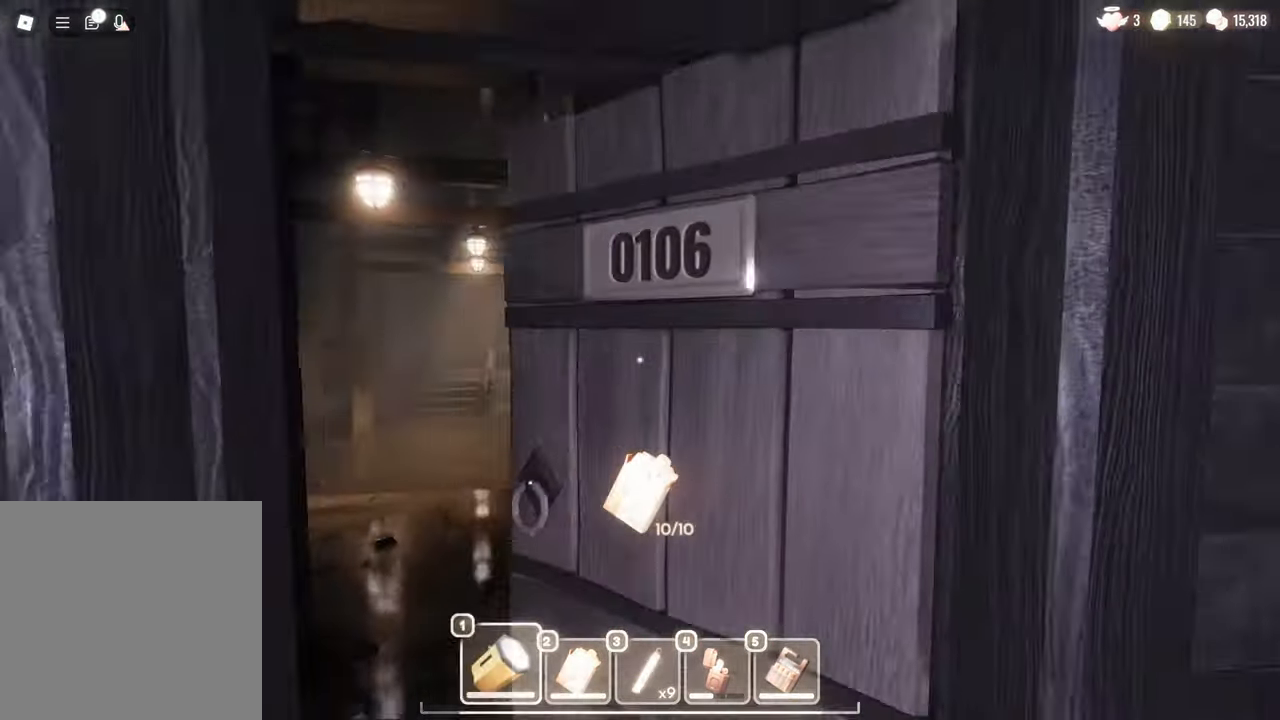
{"keys": ["w"], "mouse": [], "events": []}
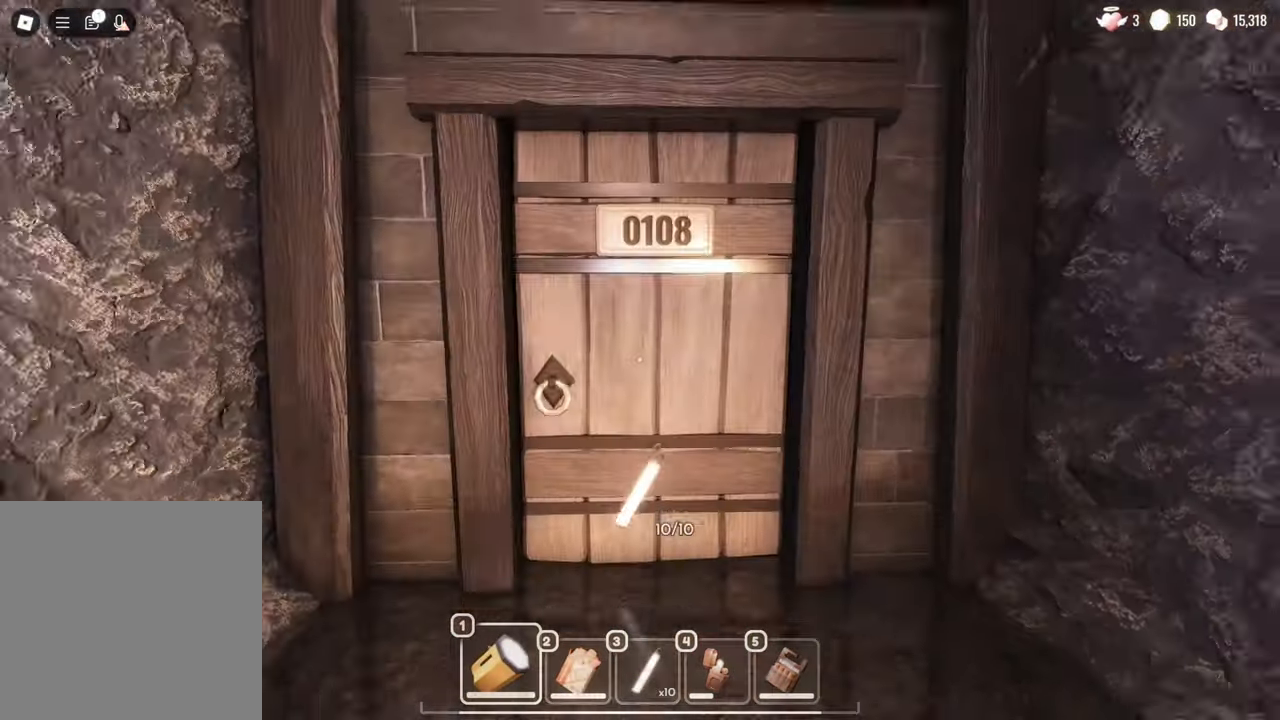
{"keys": ["w"], "mouse": [], "events": []}
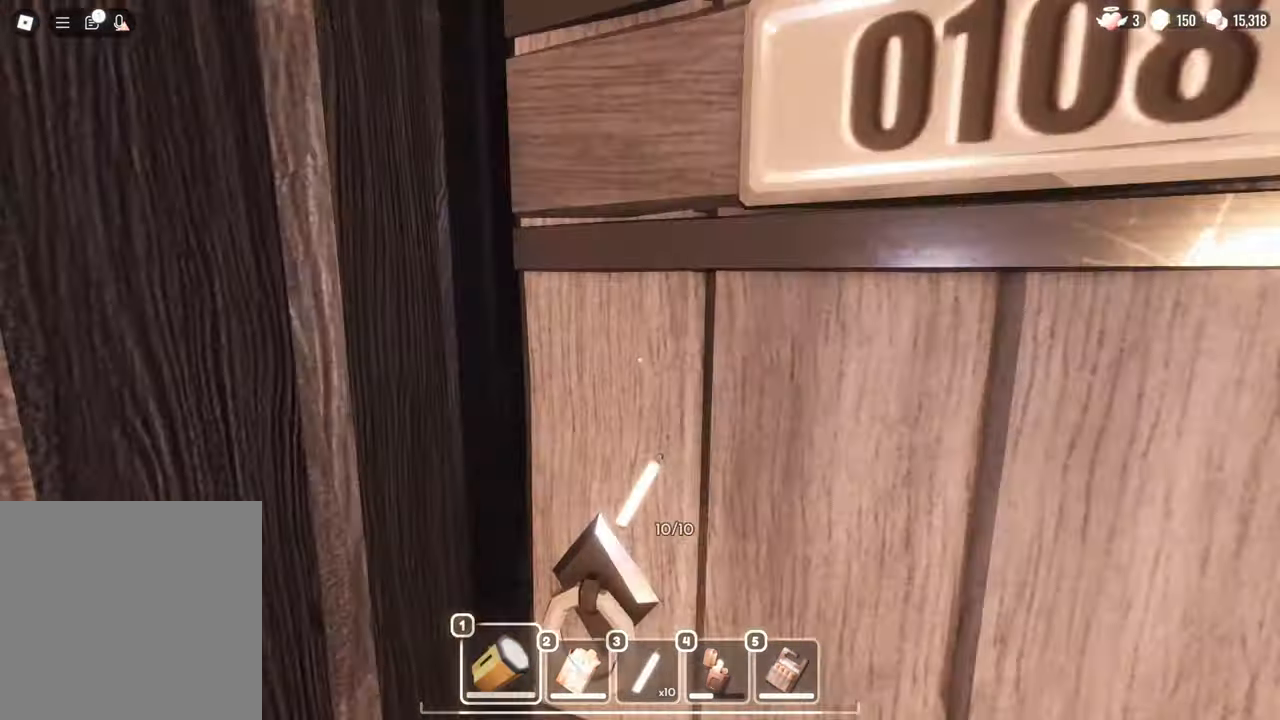
{"keys": ["w"], "mouse": [], "events": []}
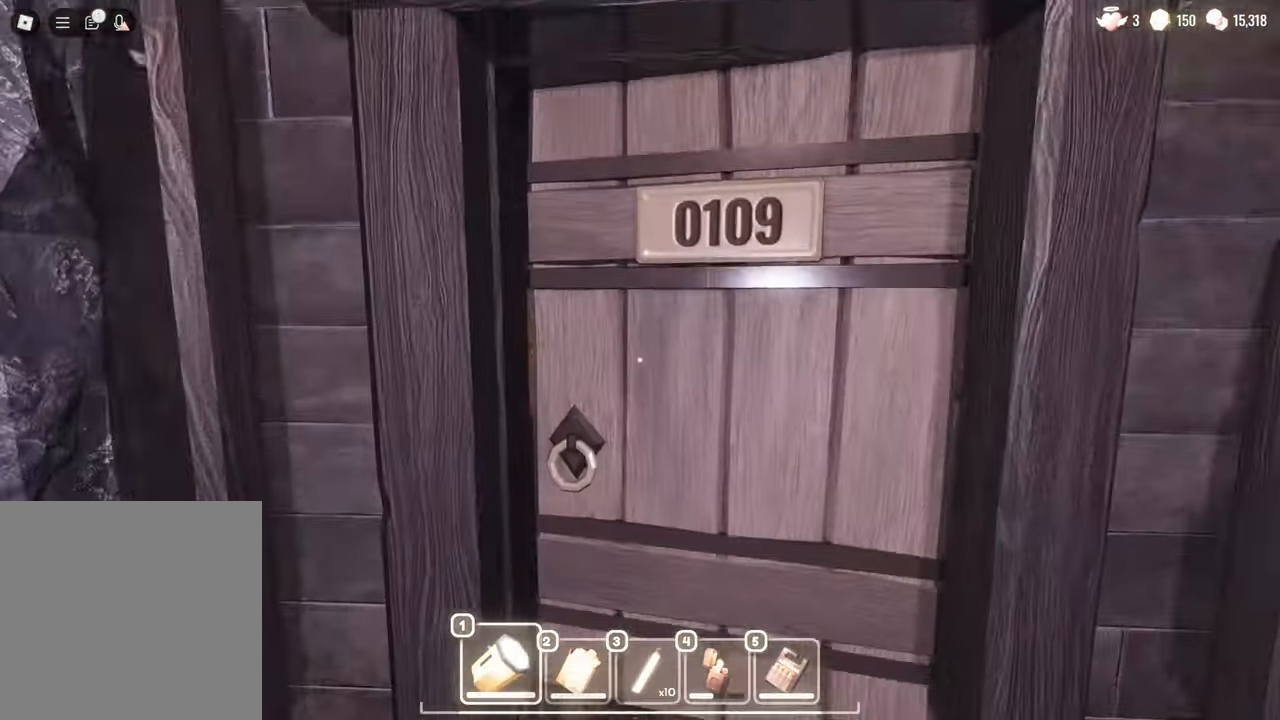
{"keys": ["w"], "mouse": [], "events": []}
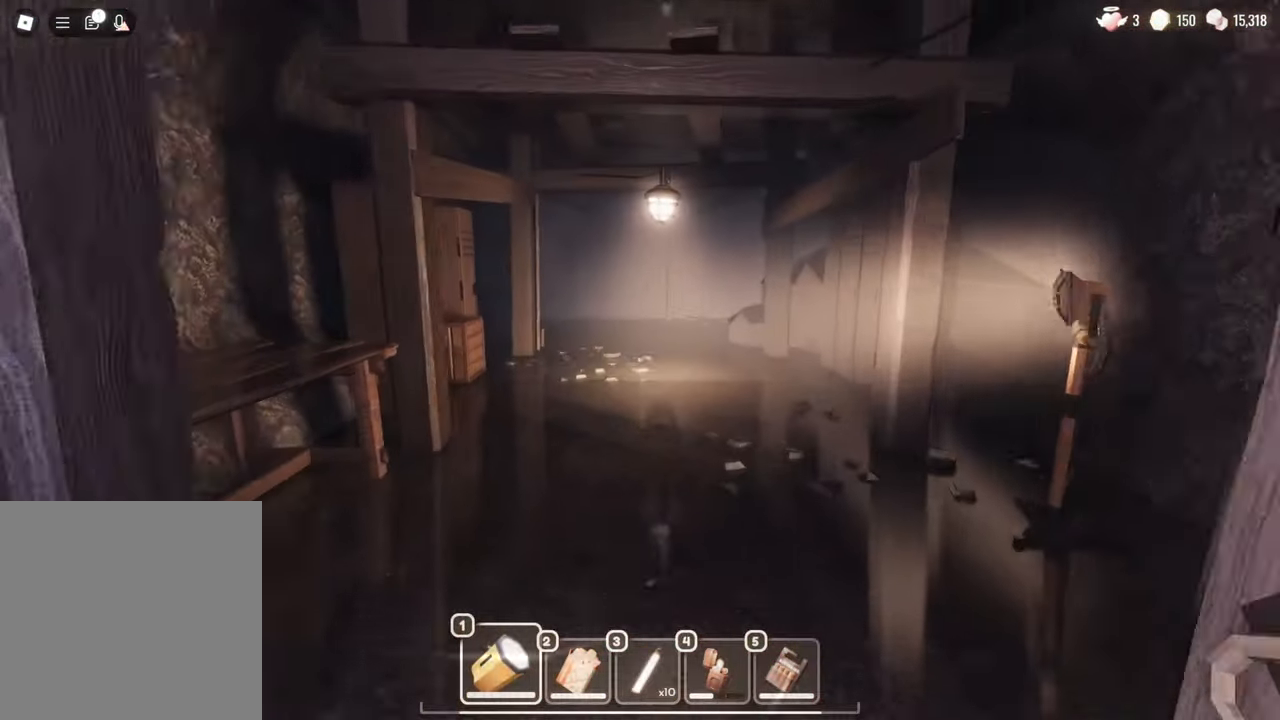
{"keys": ["w"], "mouse": [], "events": []}
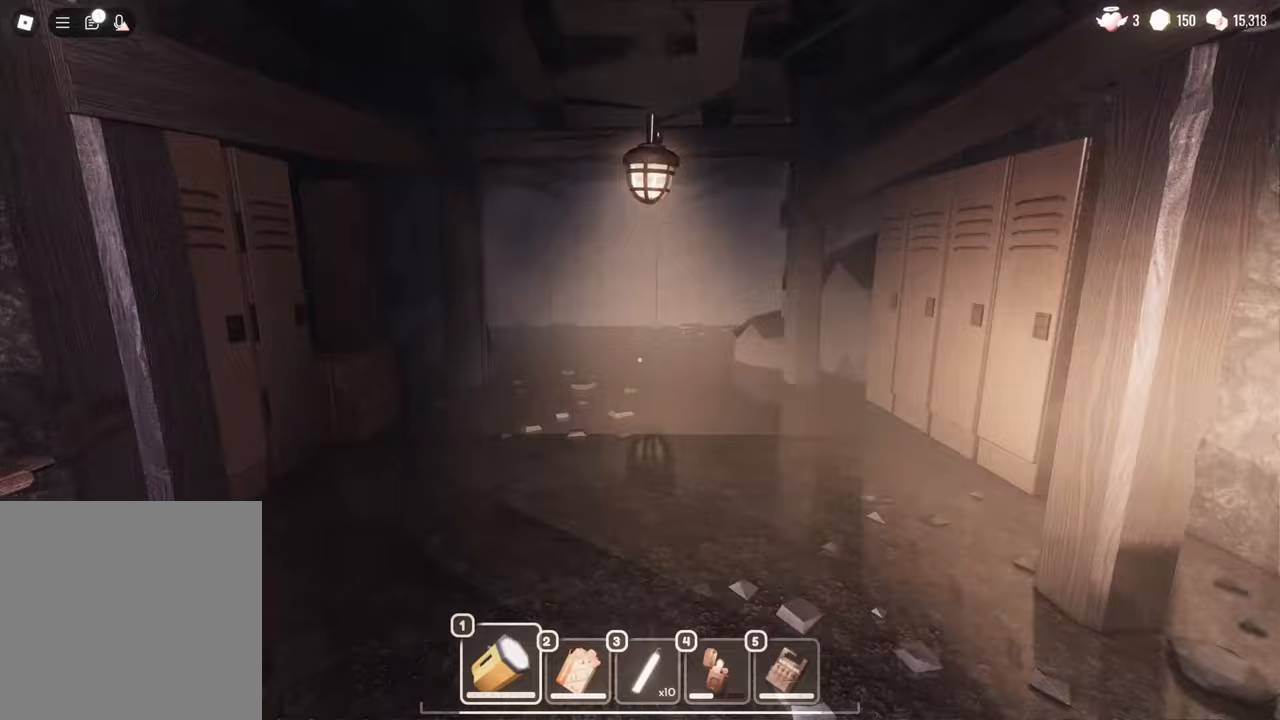
{"keys": ["w"], "mouse": [], "events": []}
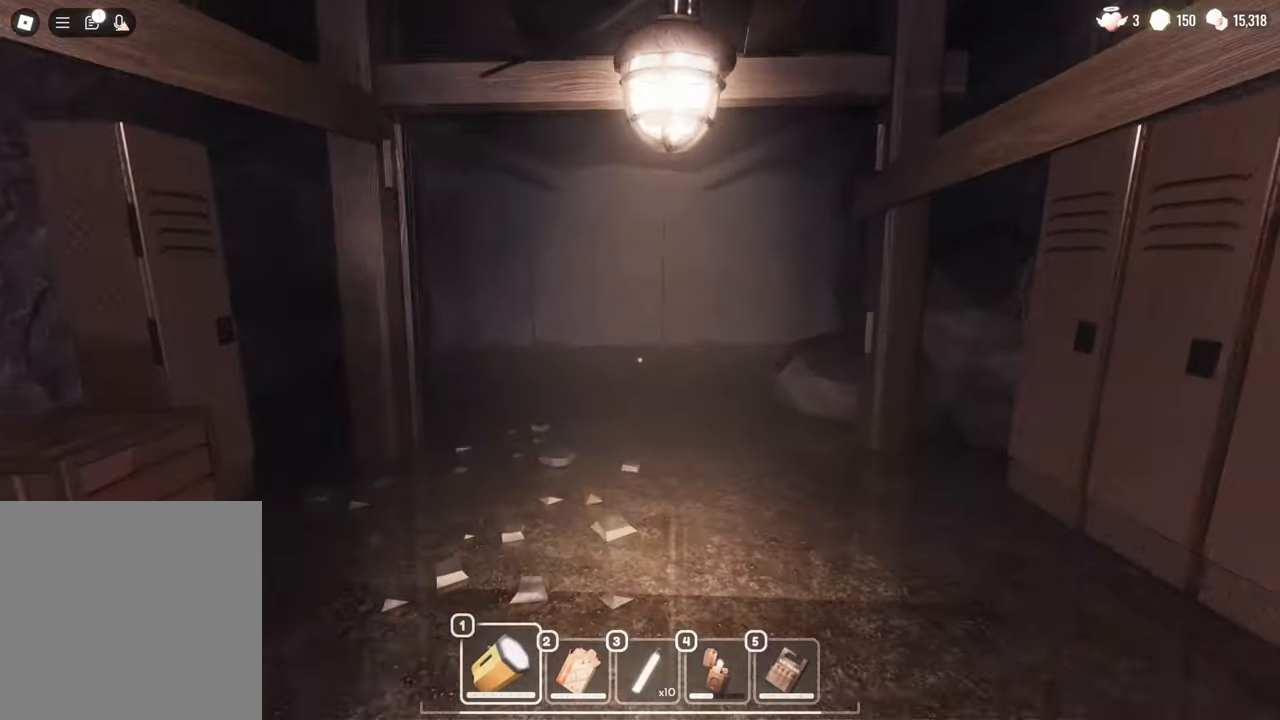
{"keys": ["w"], "mouse": [], "events": [[67, "mouse_left", "down"], [217, "mouse_left", "up"]]}
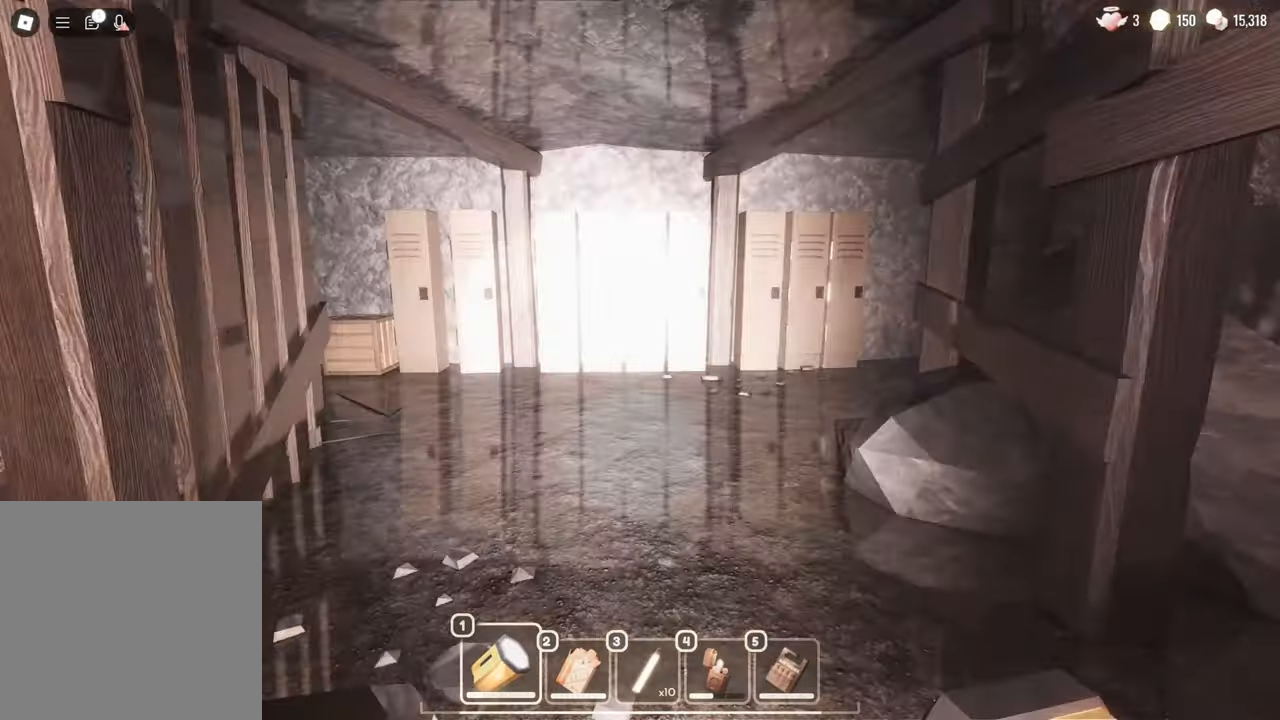
{"keys": ["a", "w"], "mouse": [], "events": [[467, "a", "down"]]}
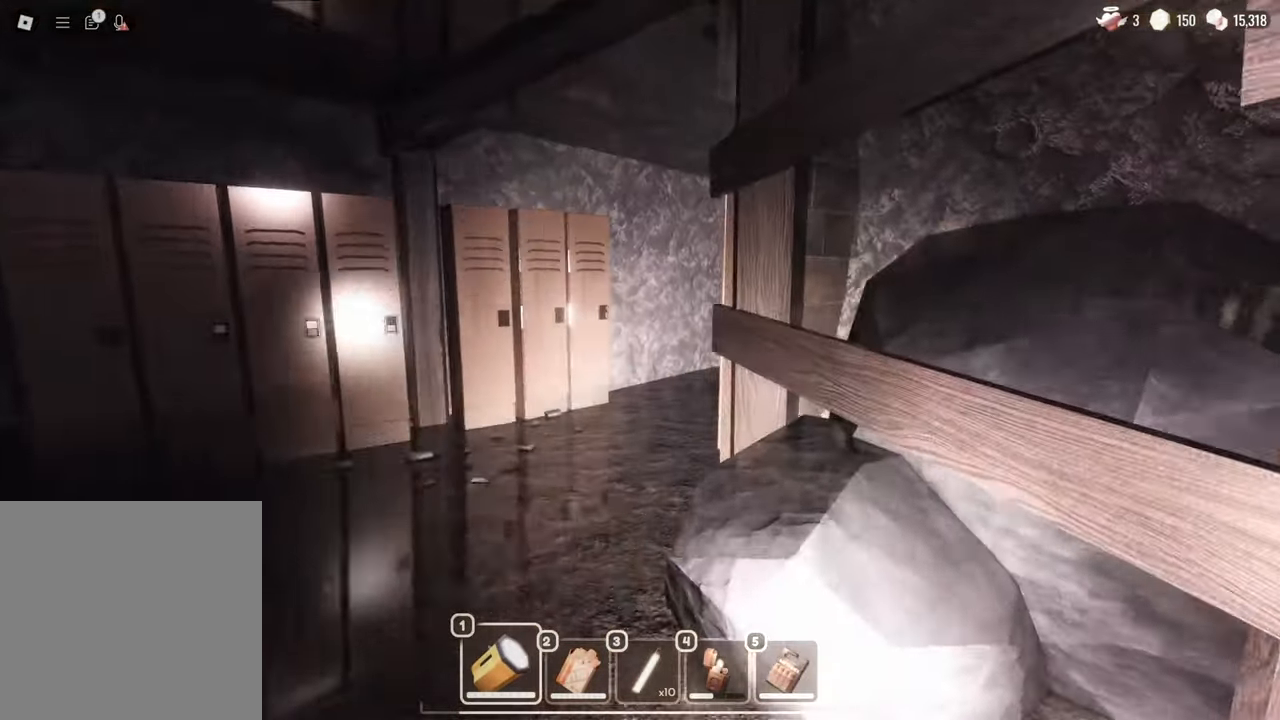
{"keys": ["a", "w"], "mouse": [], "events": []}